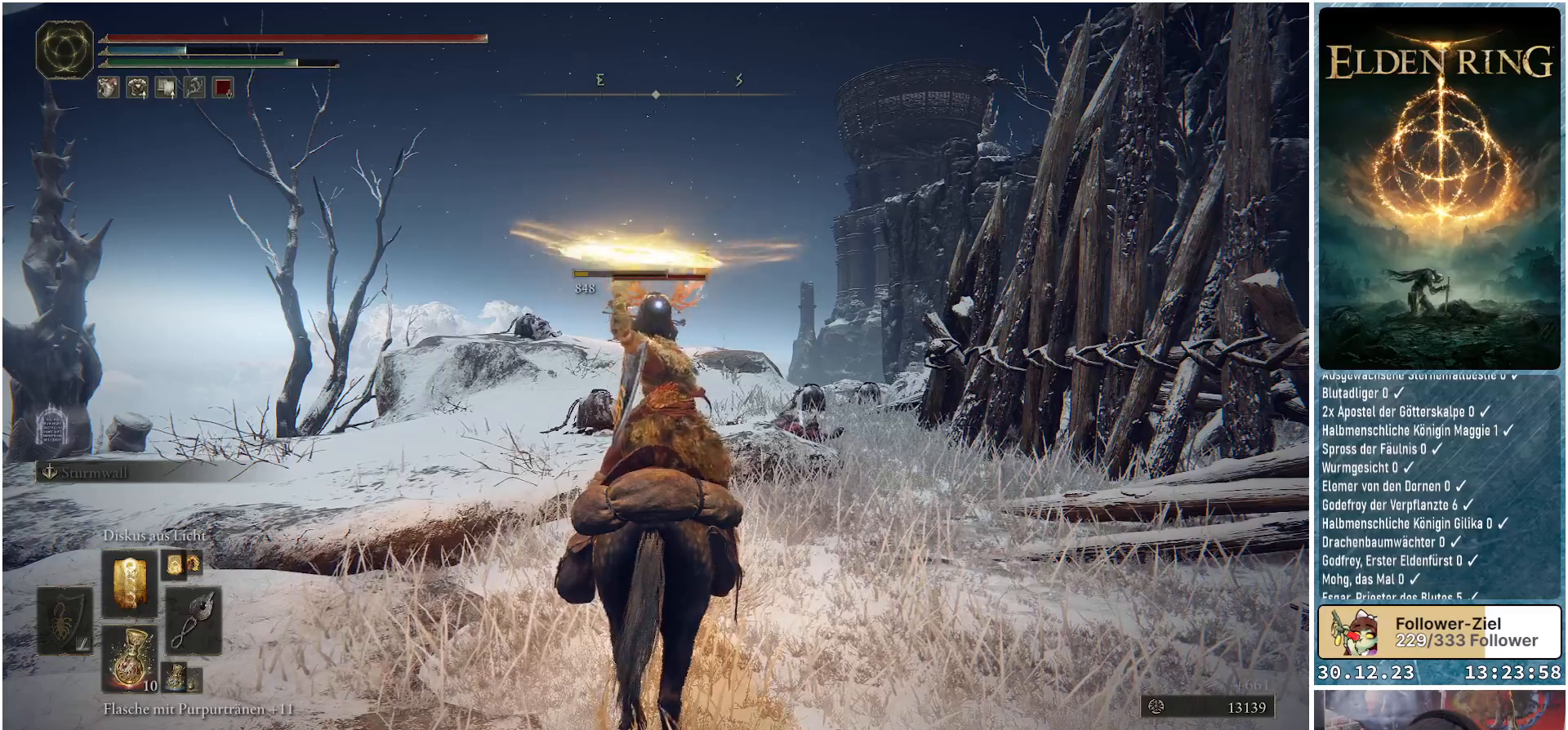
Gameplay with a controller (Xbox layout); each line is a JSON object with the inputs held at the frame after it. "events" lists button and stick changes between this image and that frame as [ms after this image, input, new state], when the widget could be followed in between.
{"buttons": ["R1"], "left_stick": "center", "right_stick": "center", "events": [[483, "R1", "down"]]}
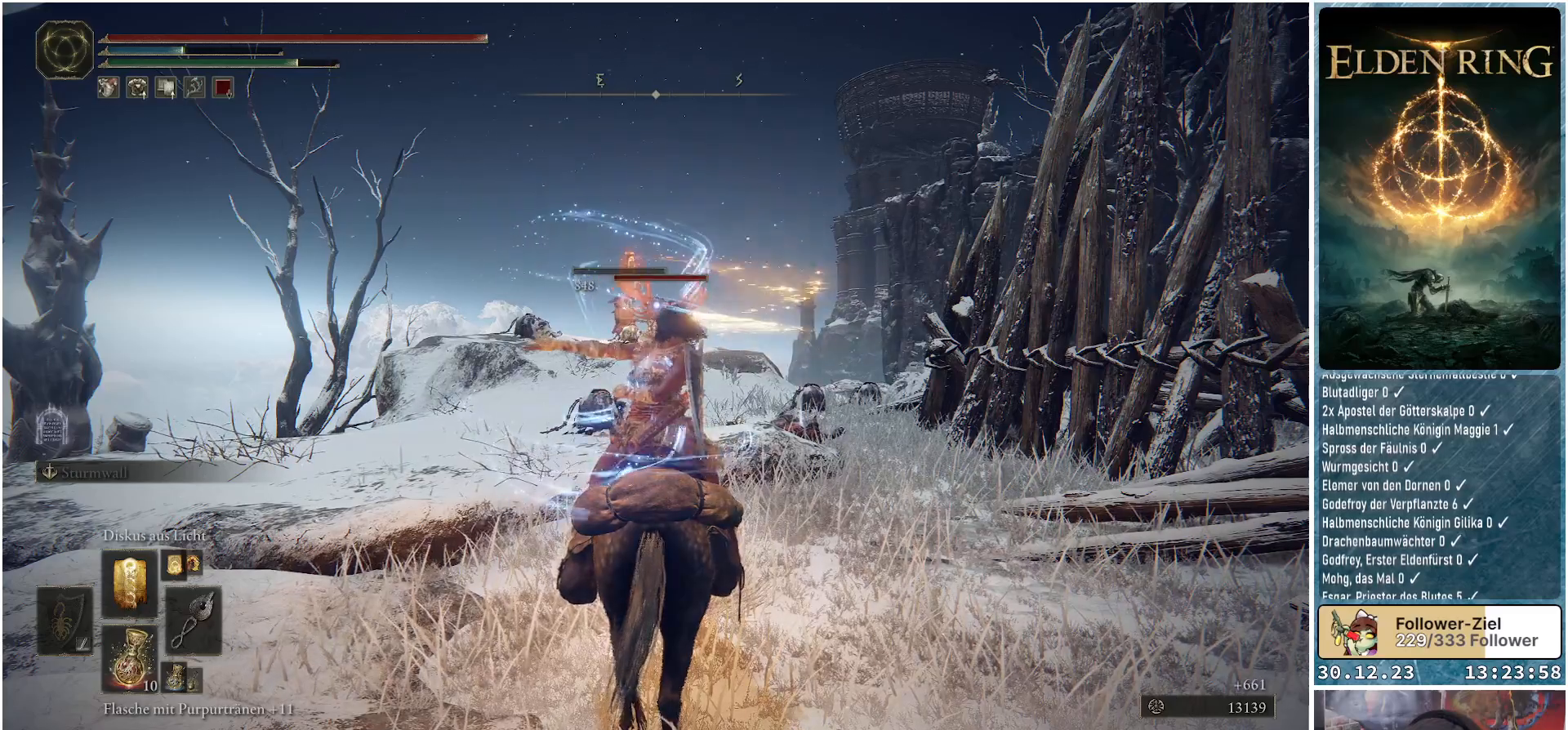
{"buttons": [], "left_stick": "center", "right_stick": "center", "events": [[134, "R1", "up"]]}
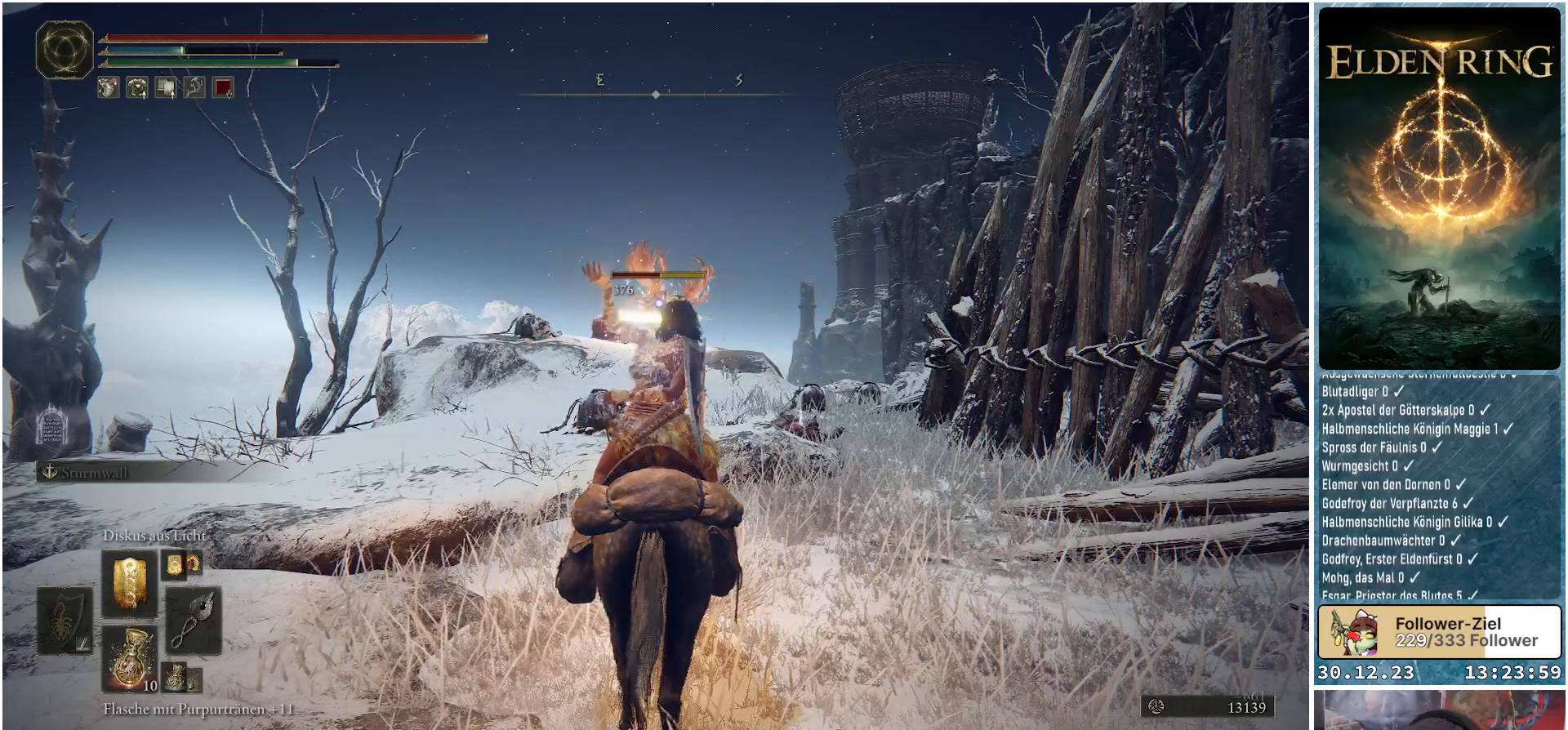
{"buttons": [], "left_stick": "center", "right_stick": "center", "events": []}
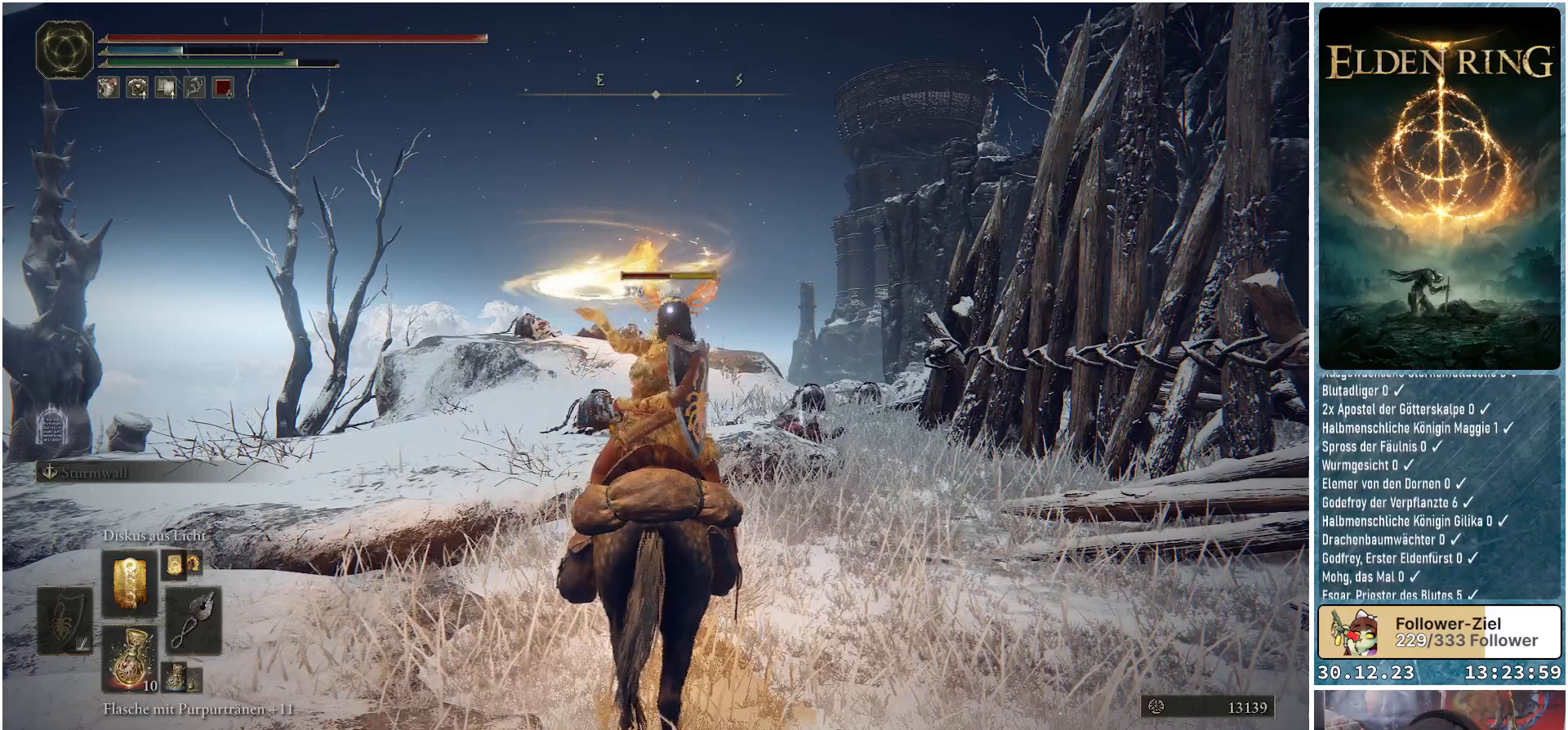
{"buttons": [], "left_stick": "center", "right_stick": "center", "events": []}
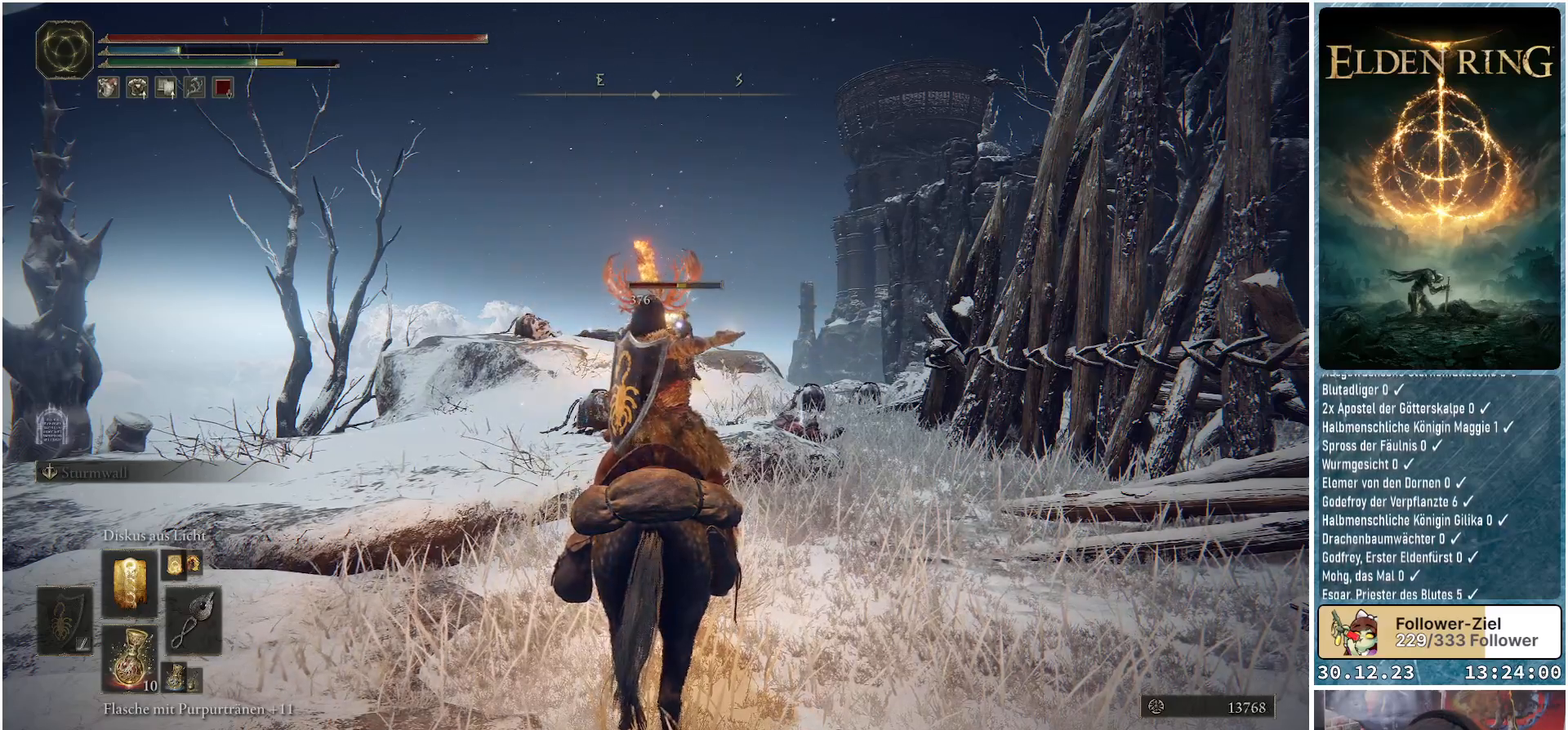
{"buttons": [], "left_stick": "center", "right_stick": "center", "events": []}
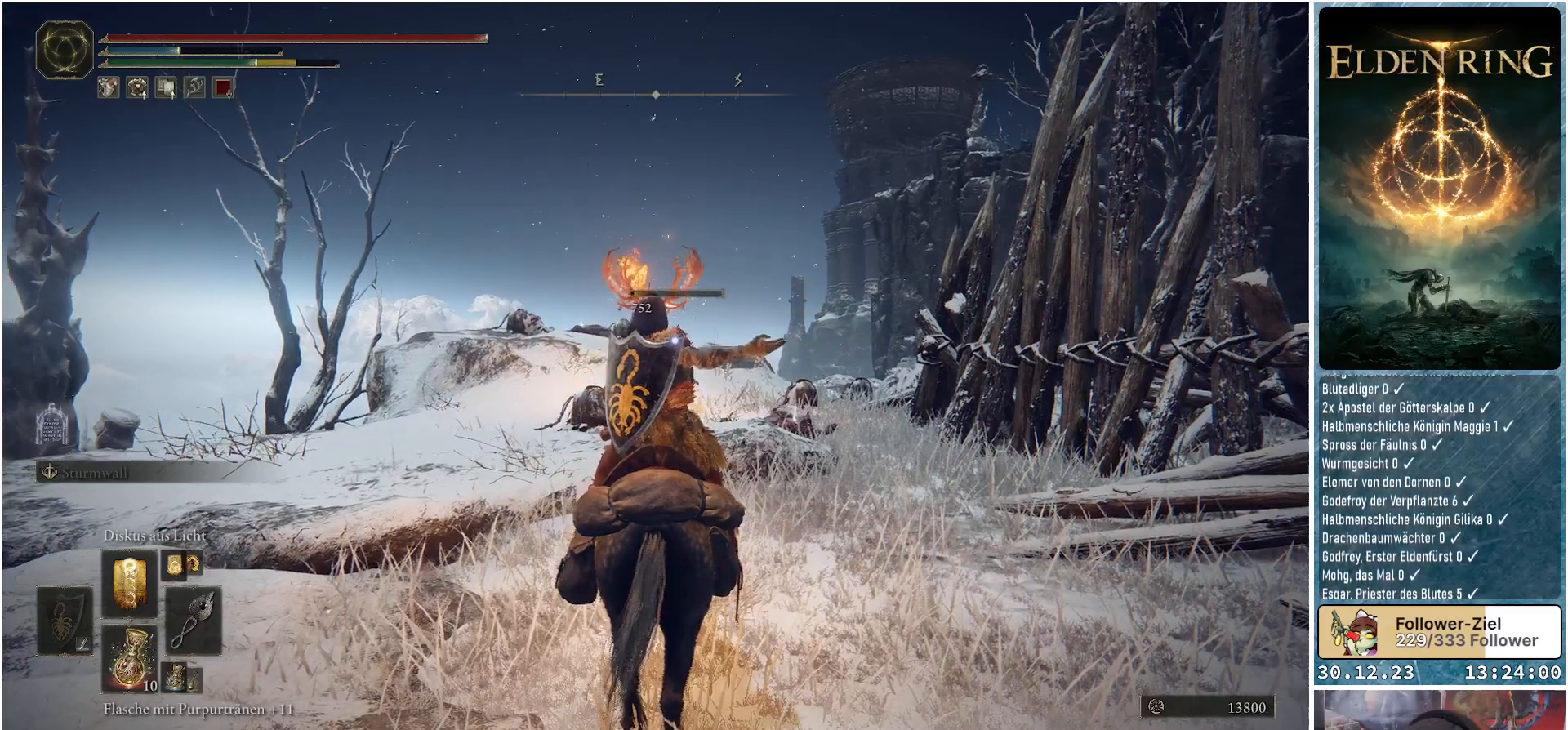
{"buttons": [], "left_stick": "center", "right_stick": "down", "events": [[234, "right_stick", "down"]]}
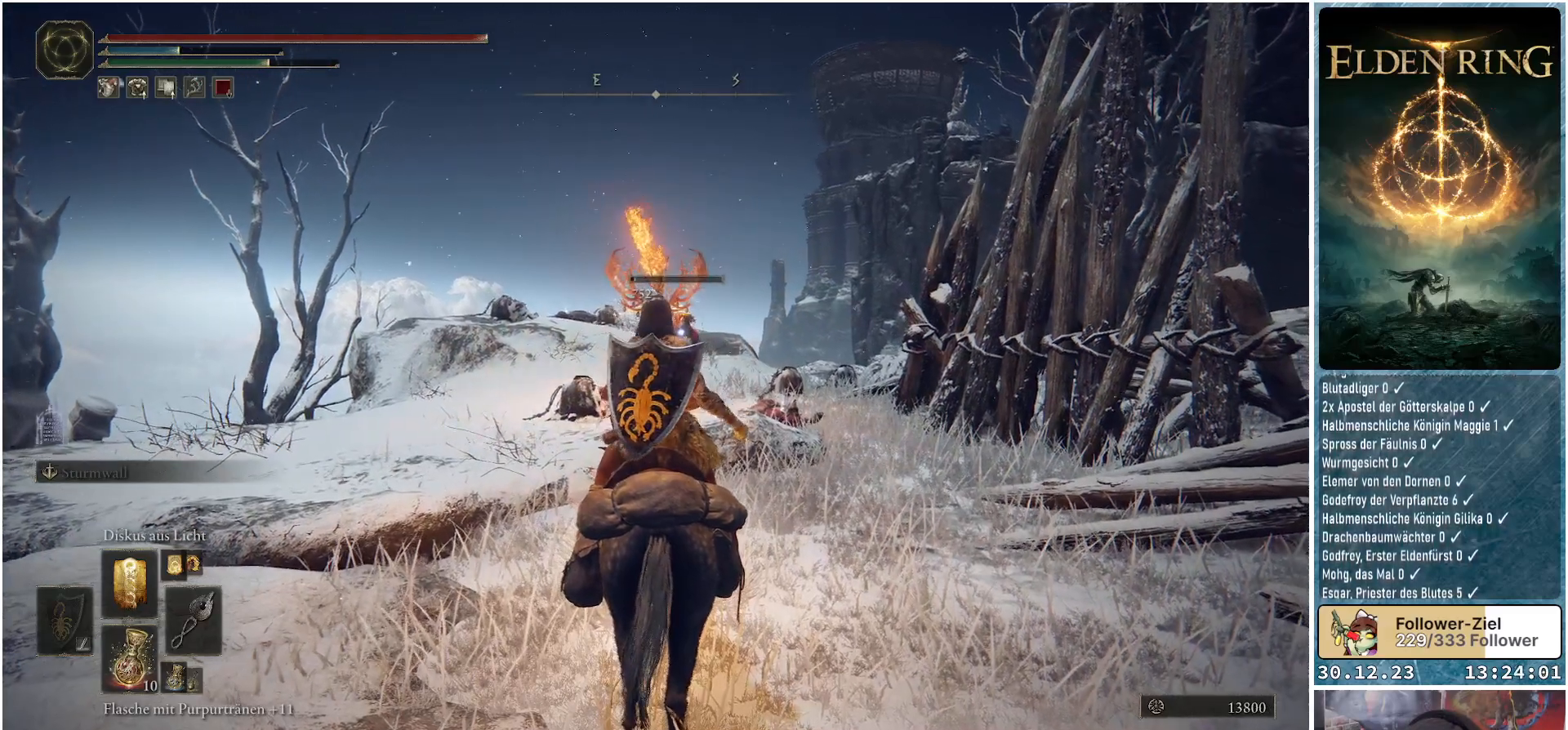
{"buttons": [], "left_stick": "down-right", "right_stick": "center", "events": [[83, "right_stick", "center"], [500, "left_stick", "down-right"]]}
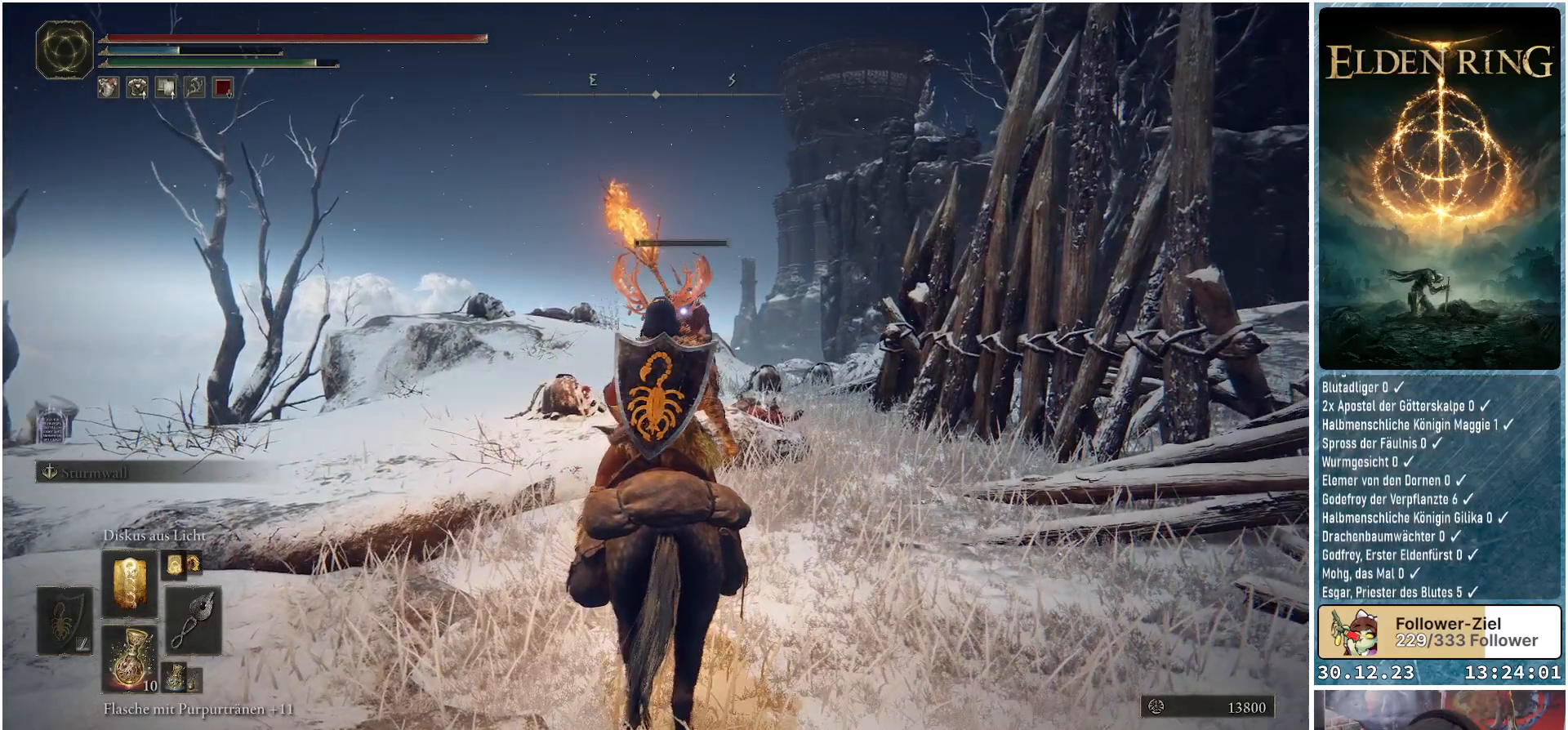
{"buttons": [], "left_stick": "down-right", "right_stick": "center", "events": []}
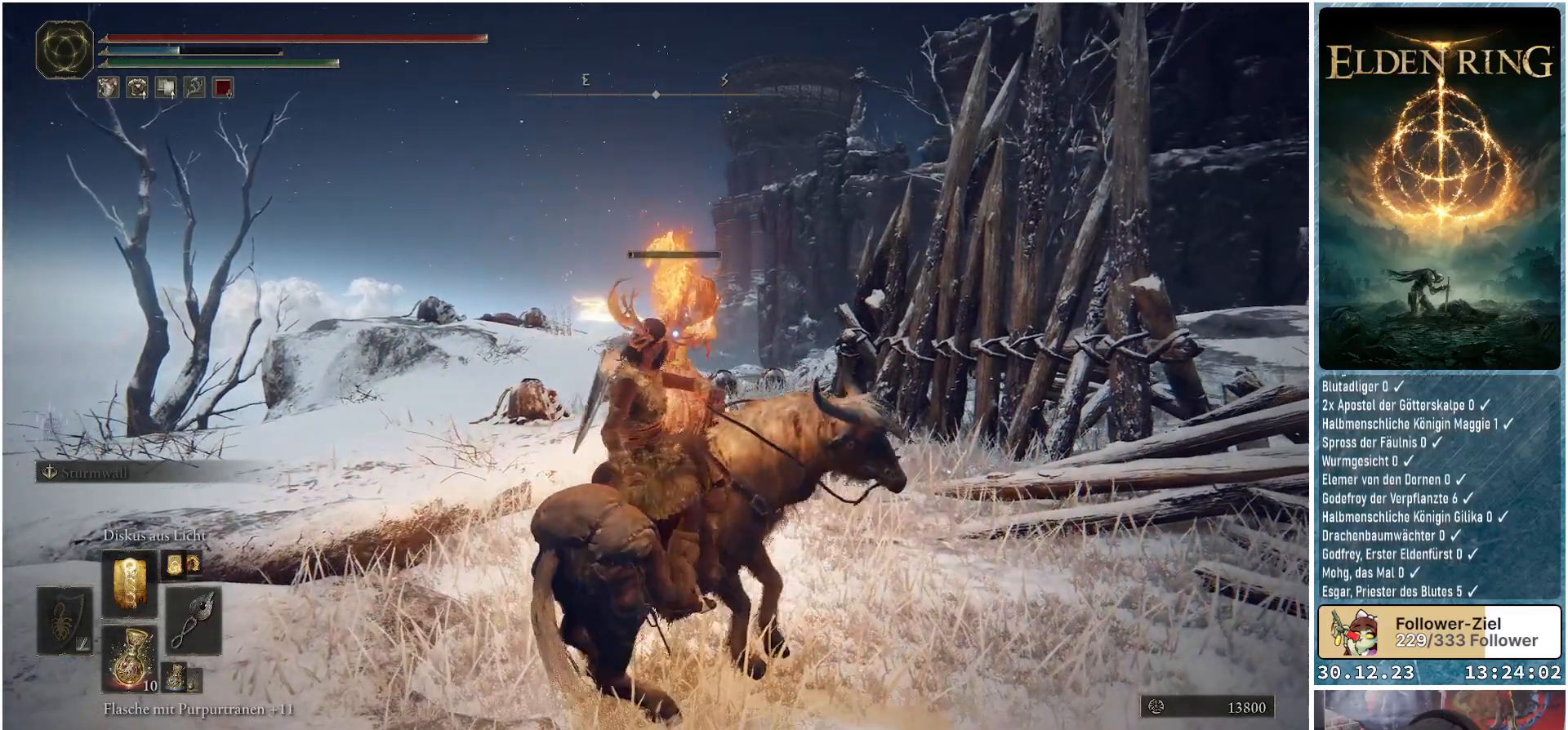
{"buttons": [], "left_stick": "down-right", "right_stick": "center", "events": [[116, "B", "down"], [216, "B", "up"]]}
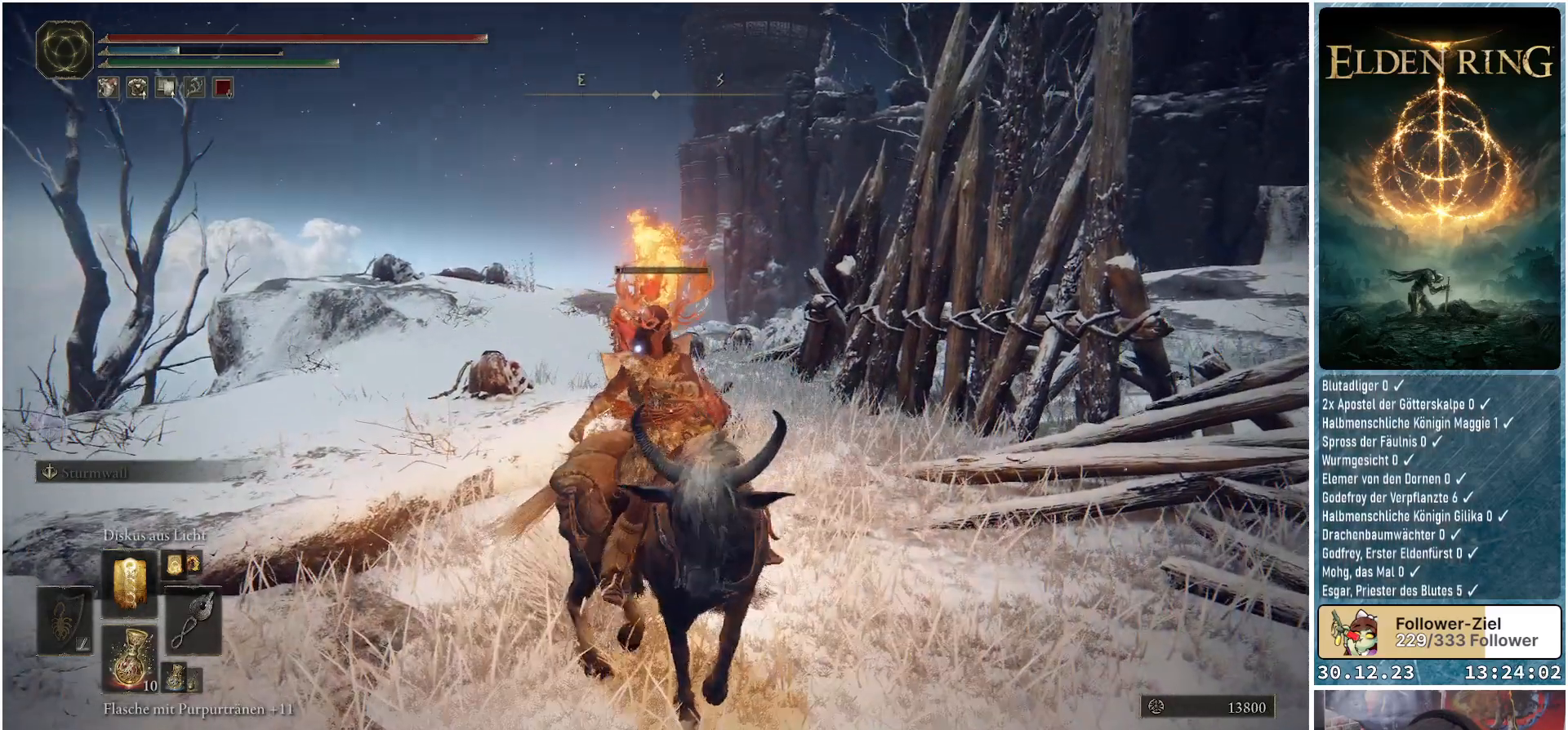
{"buttons": [], "left_stick": "down", "right_stick": "center", "events": [[134, "left_stick", "down"]]}
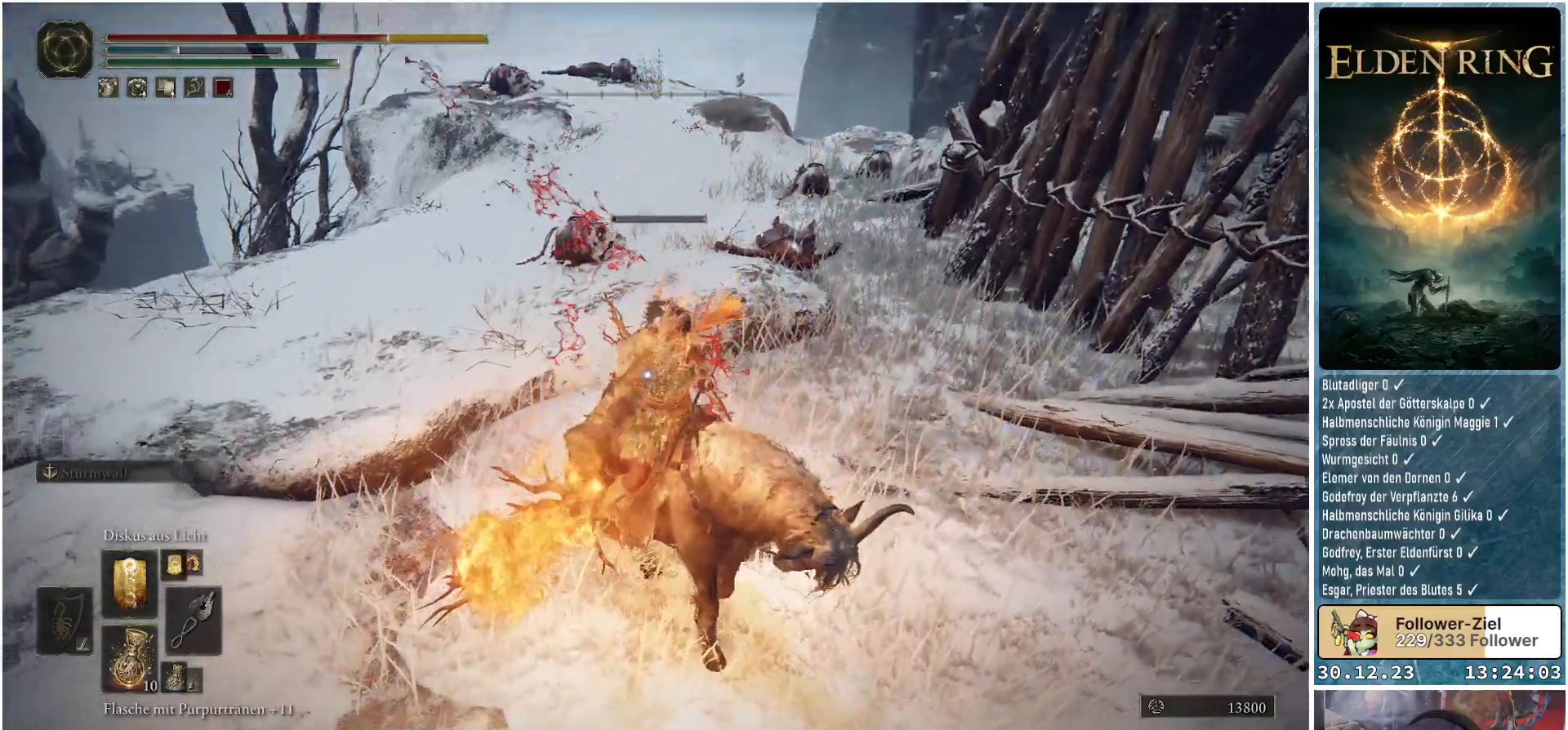
{"buttons": [], "left_stick": "down", "right_stick": "center", "events": []}
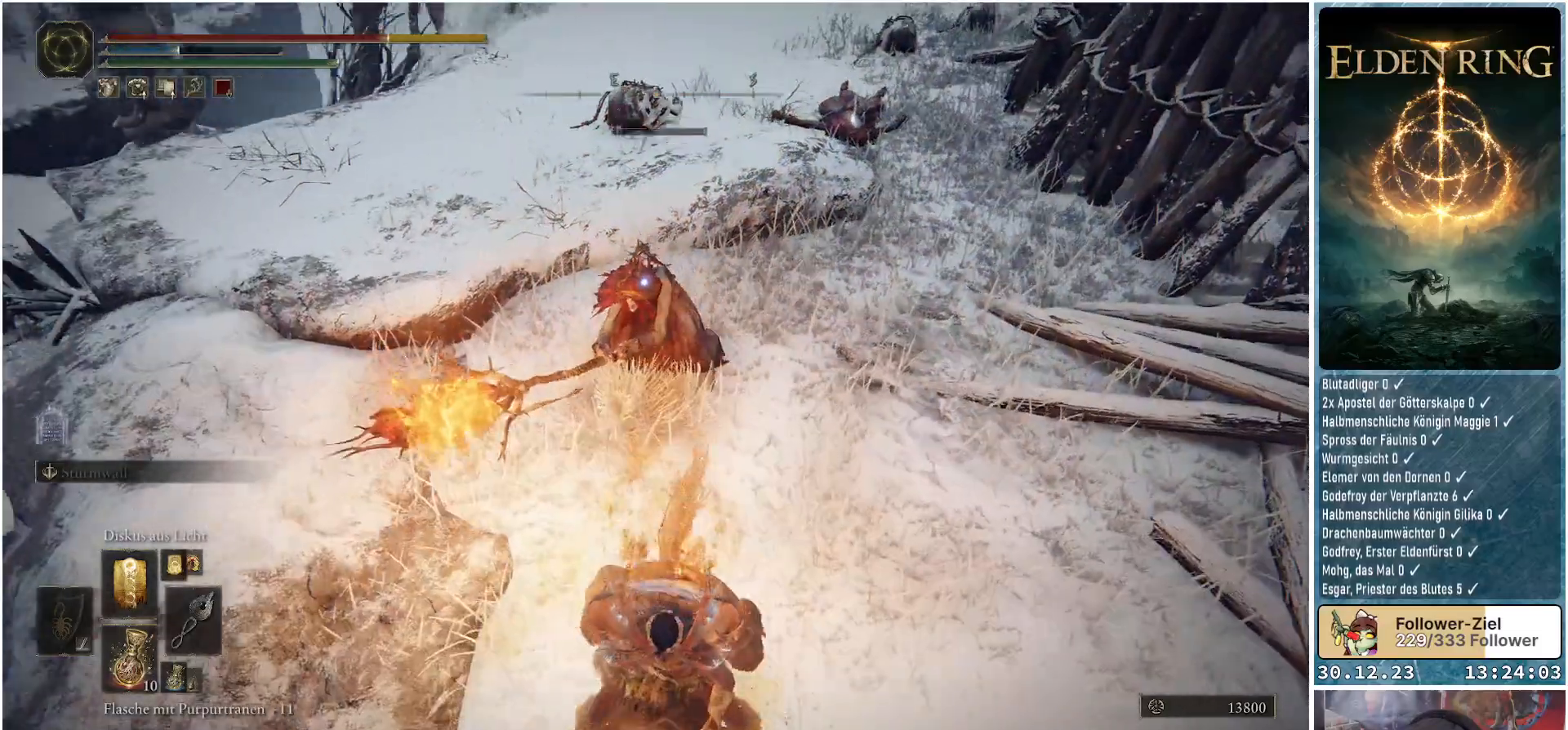
{"buttons": [], "left_stick": "down", "right_stick": "center", "events": []}
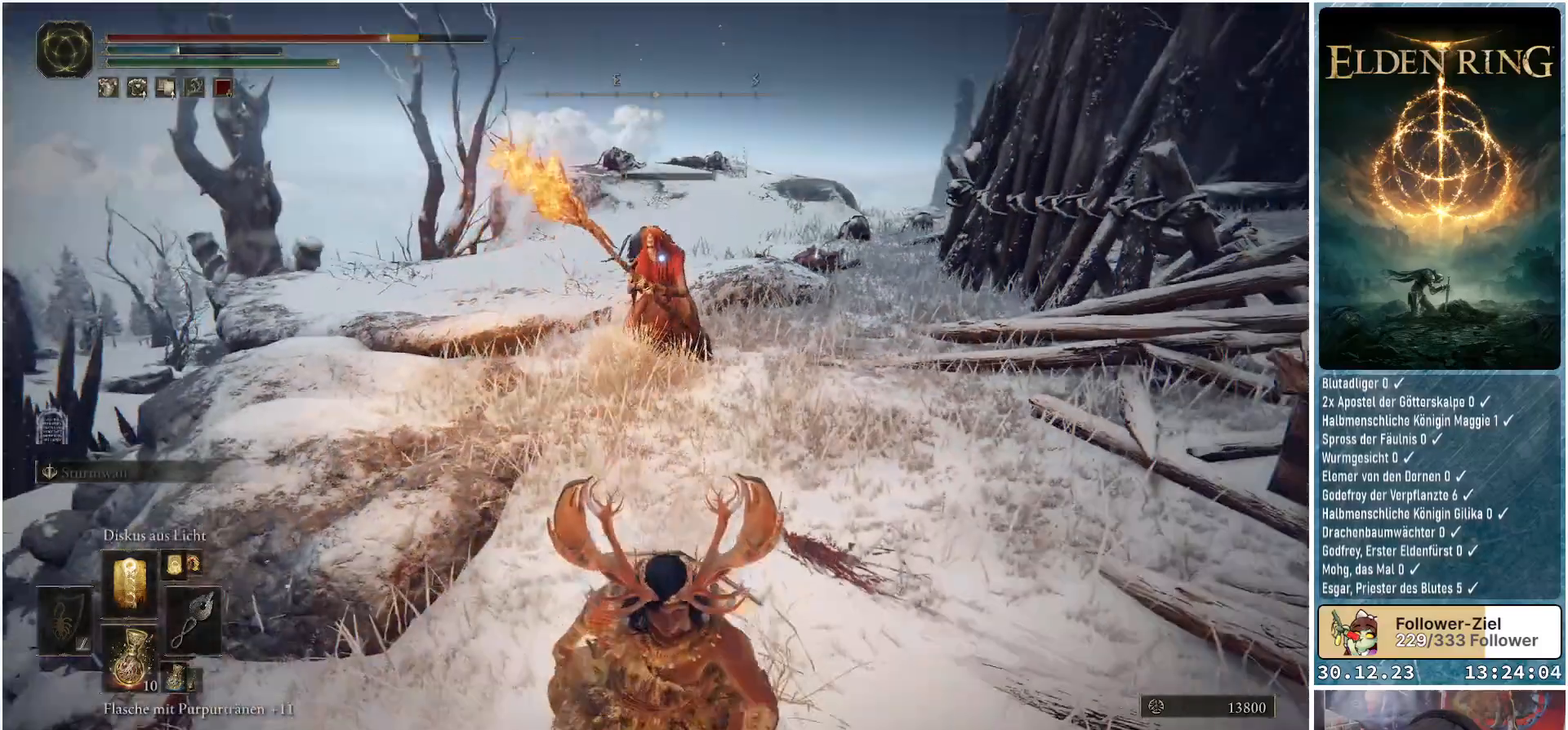
{"buttons": [], "left_stick": "down", "right_stick": "center", "events": []}
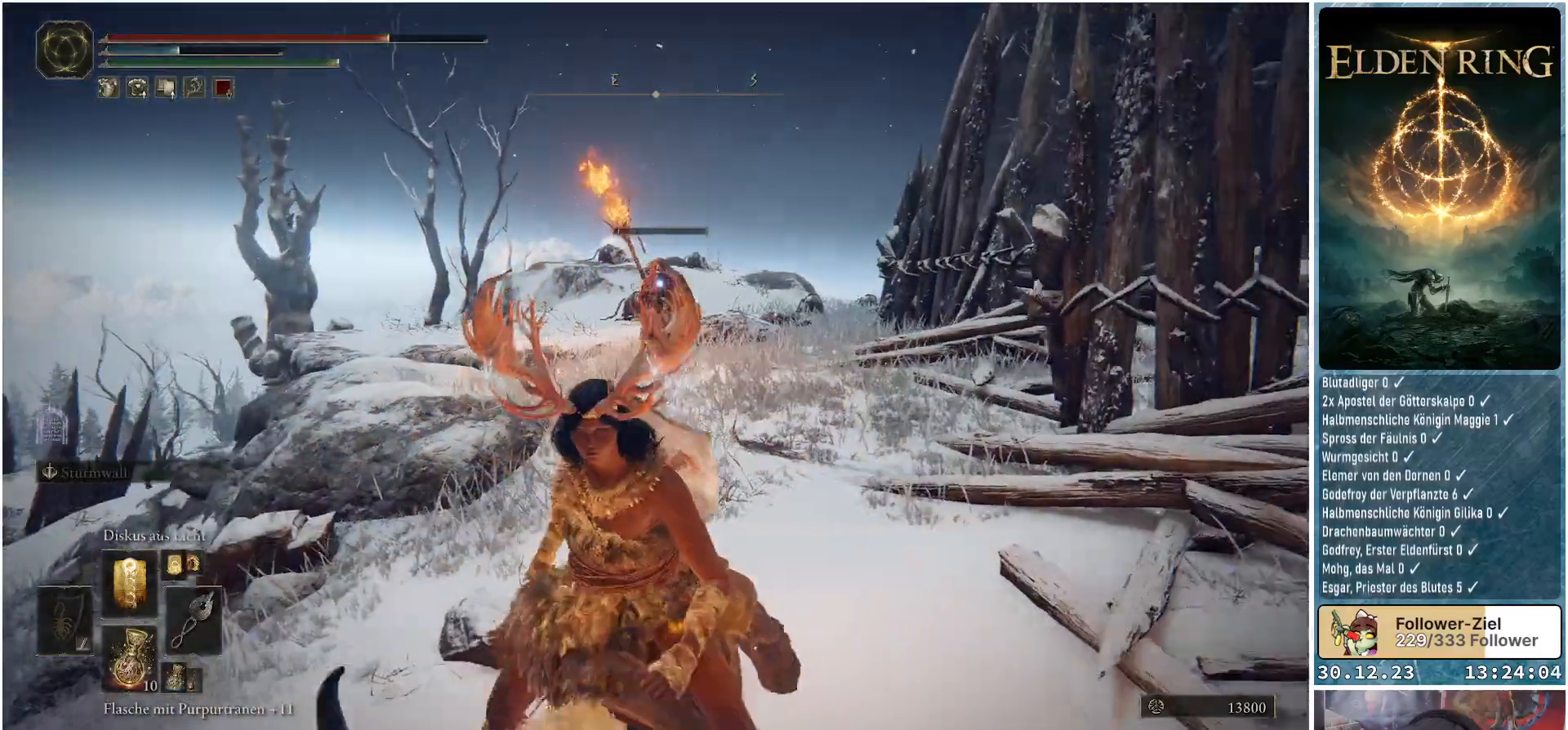
{"buttons": [], "left_stick": "down", "right_stick": "center", "events": []}
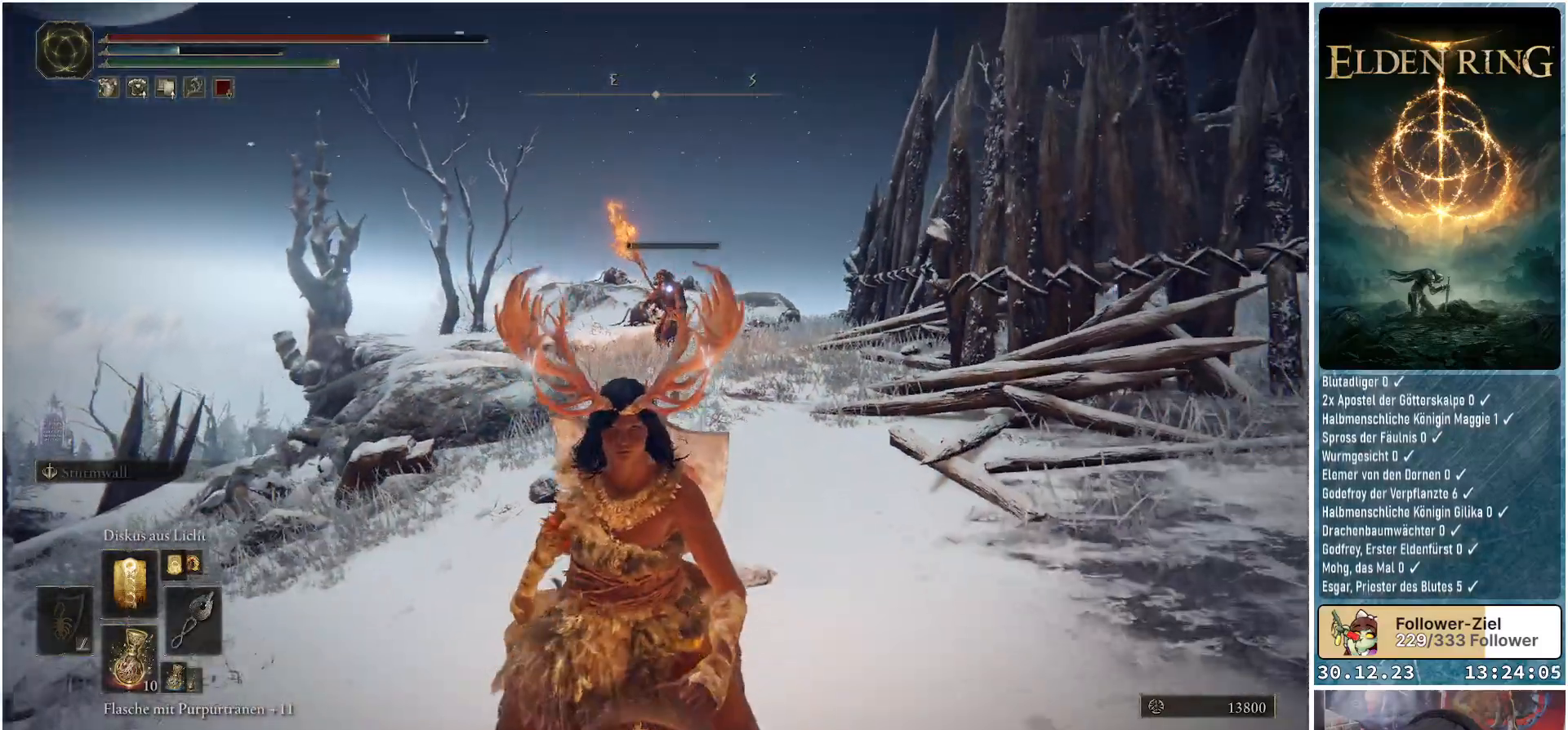
{"buttons": [], "left_stick": "down-left", "right_stick": "center", "events": [[216, "R1", "down"], [333, "R1", "up"], [400, "left_stick", "down-left"]]}
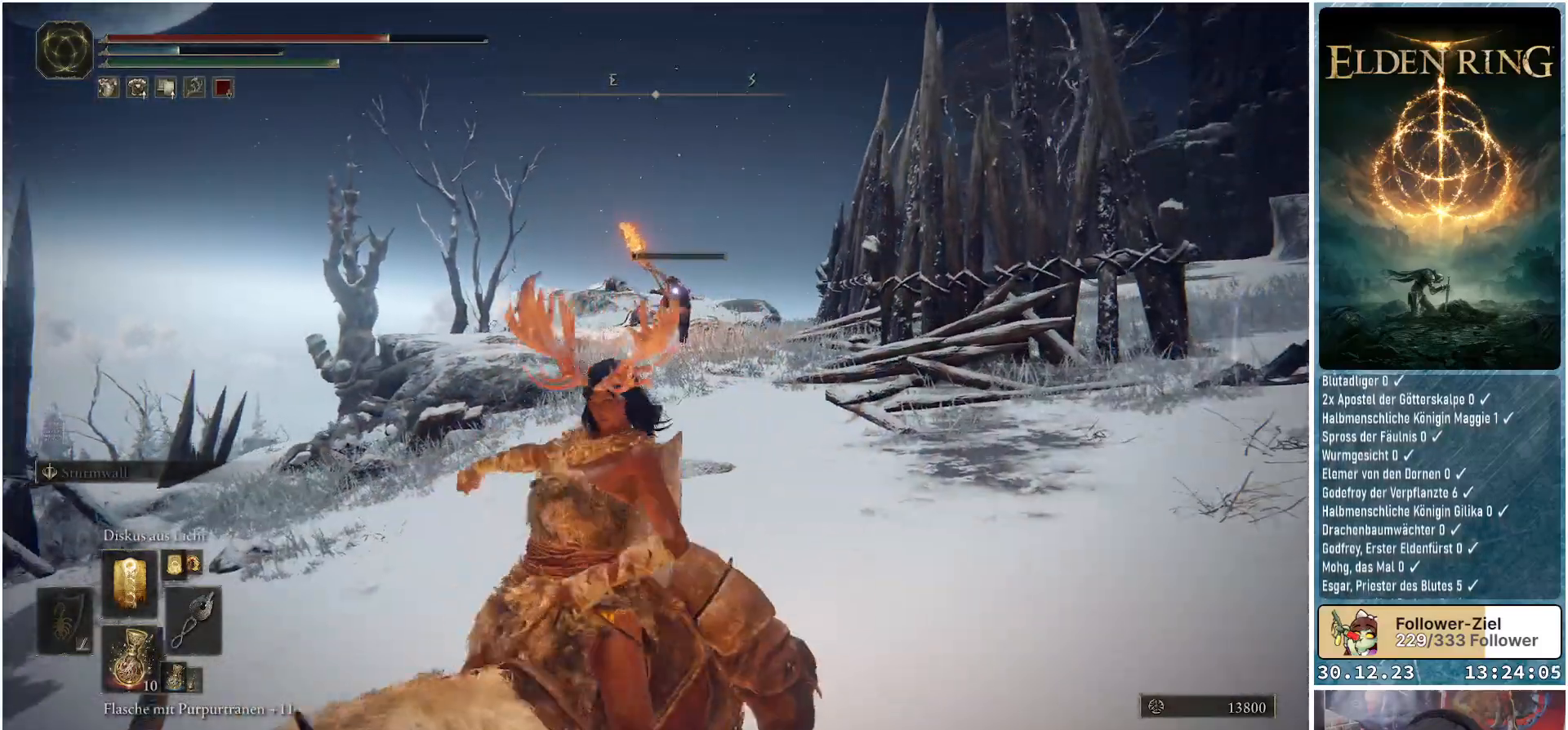
{"buttons": [], "left_stick": "up-left", "right_stick": "center", "events": [[67, "left_stick", "left"], [167, "left_stick", "up-left"]]}
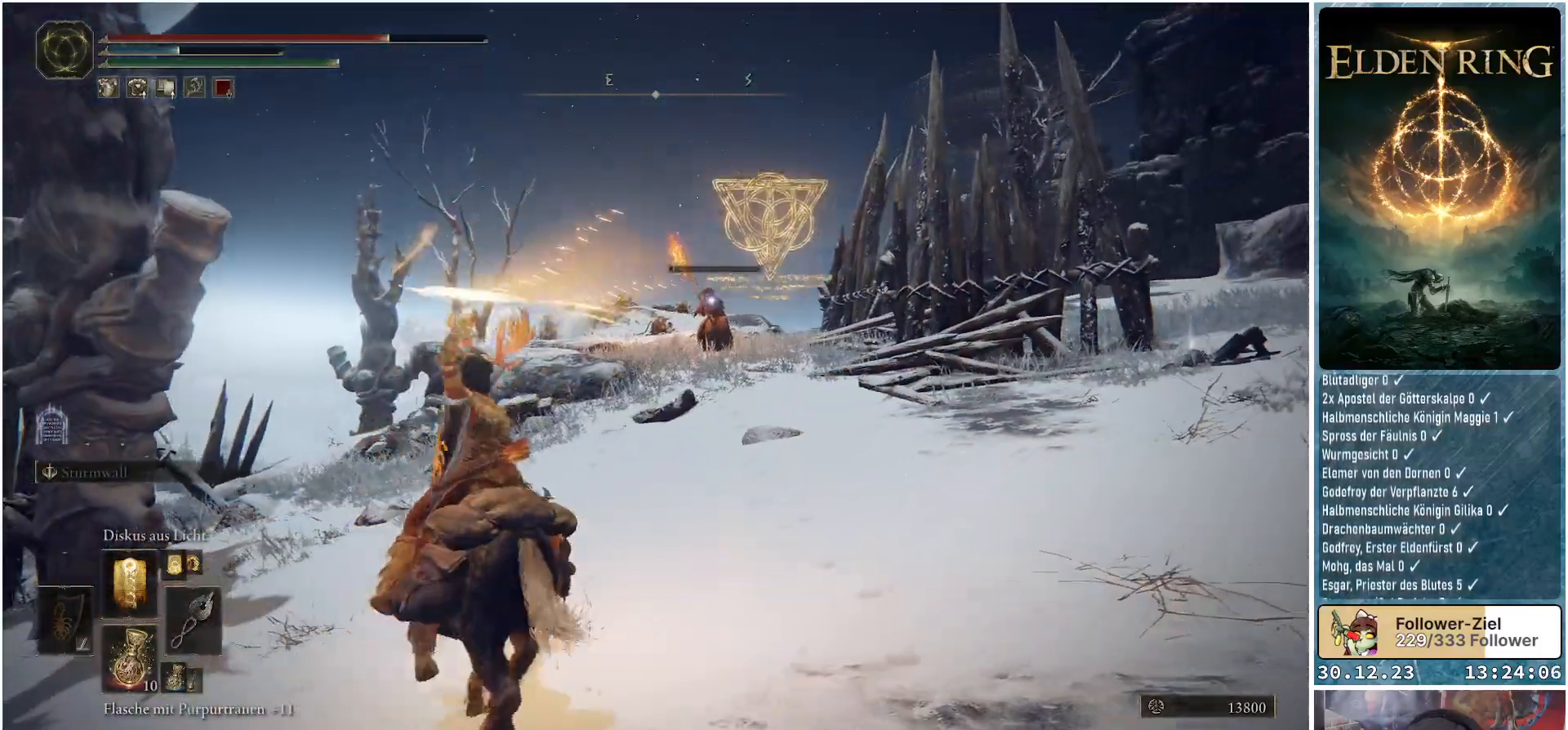
{"buttons": [], "left_stick": "center", "right_stick": "center", "events": [[400, "left_stick", "center"]]}
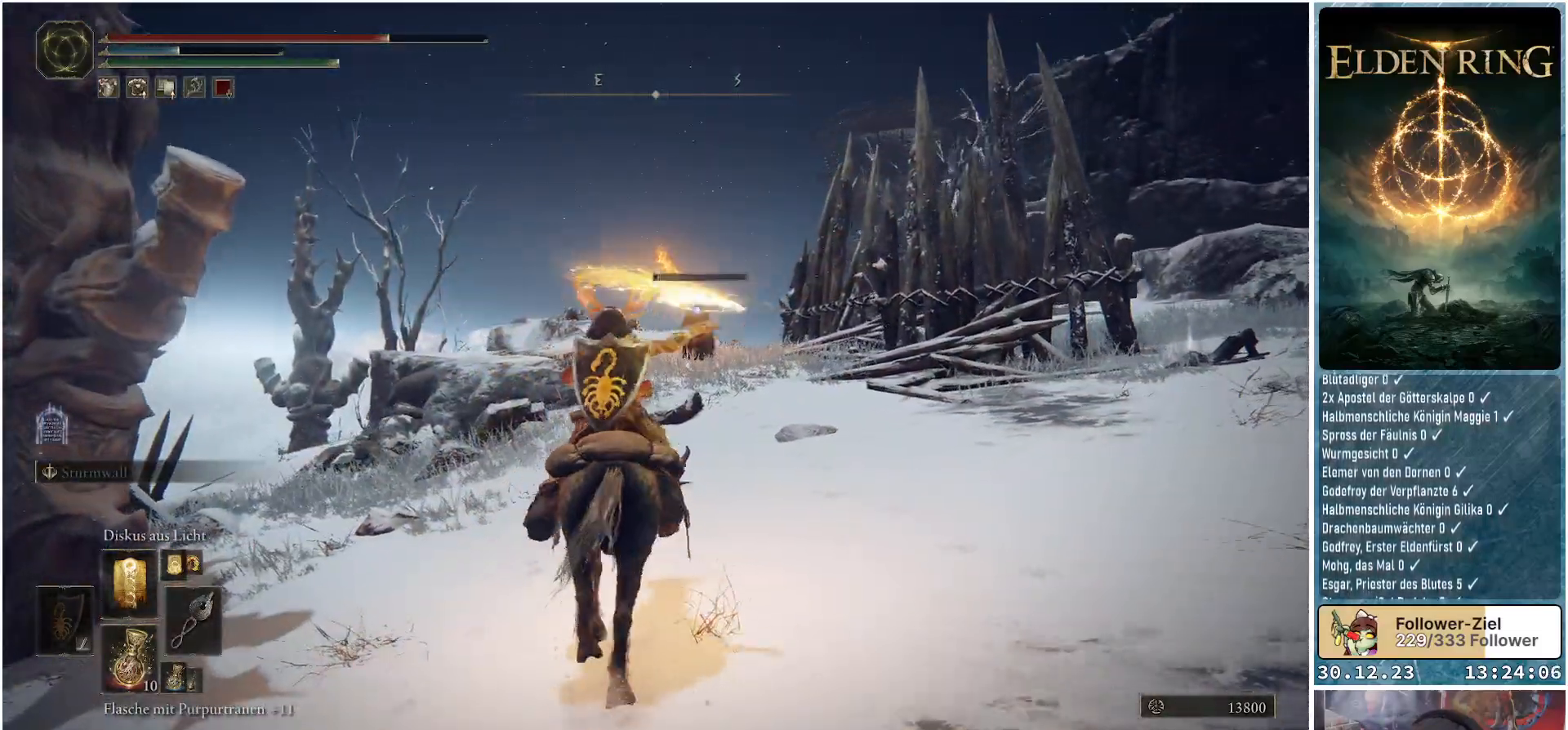
{"buttons": [], "left_stick": "center", "right_stick": "center", "events": []}
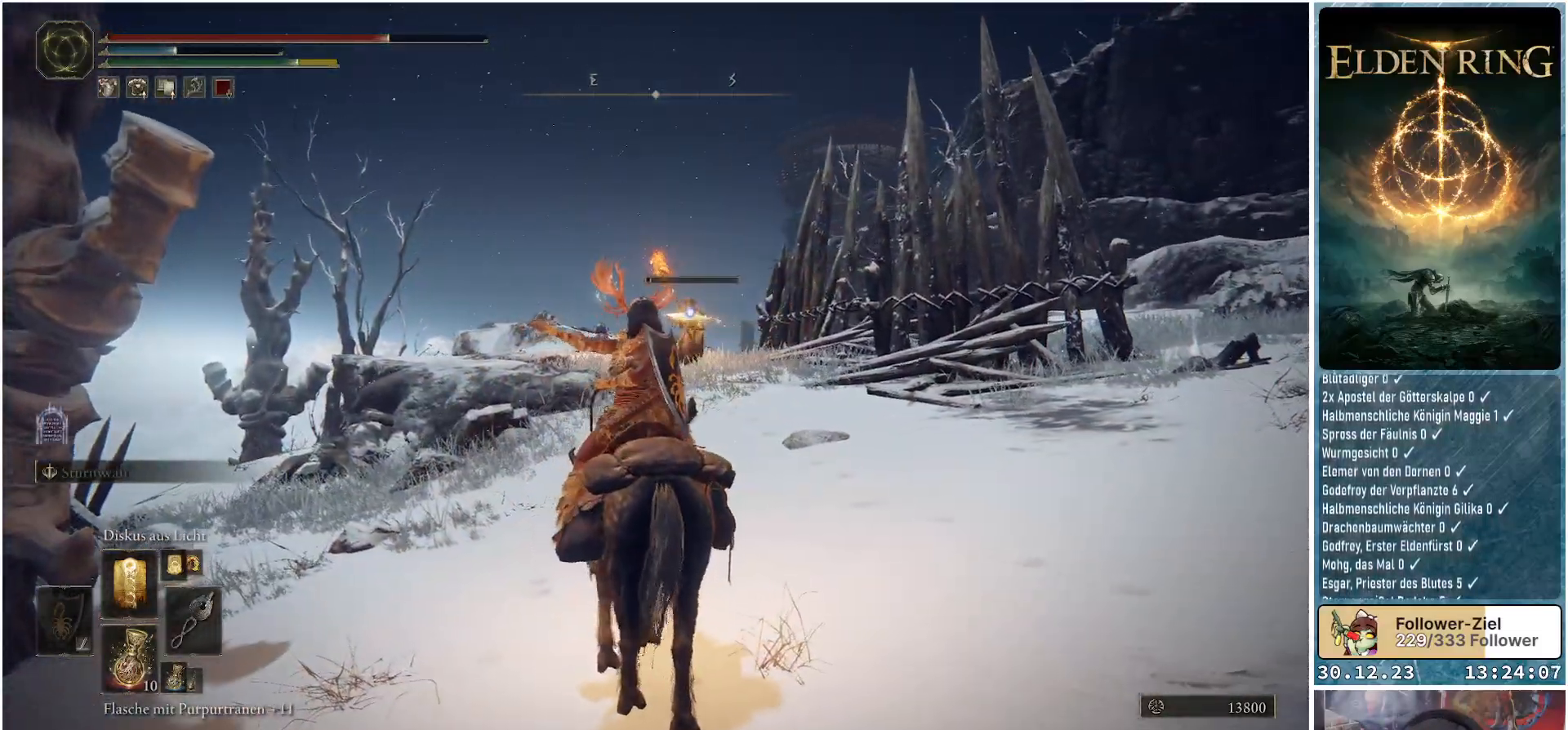
{"buttons": ["X"], "left_stick": "center", "right_stick": "center", "events": [[417, "X", "down"]]}
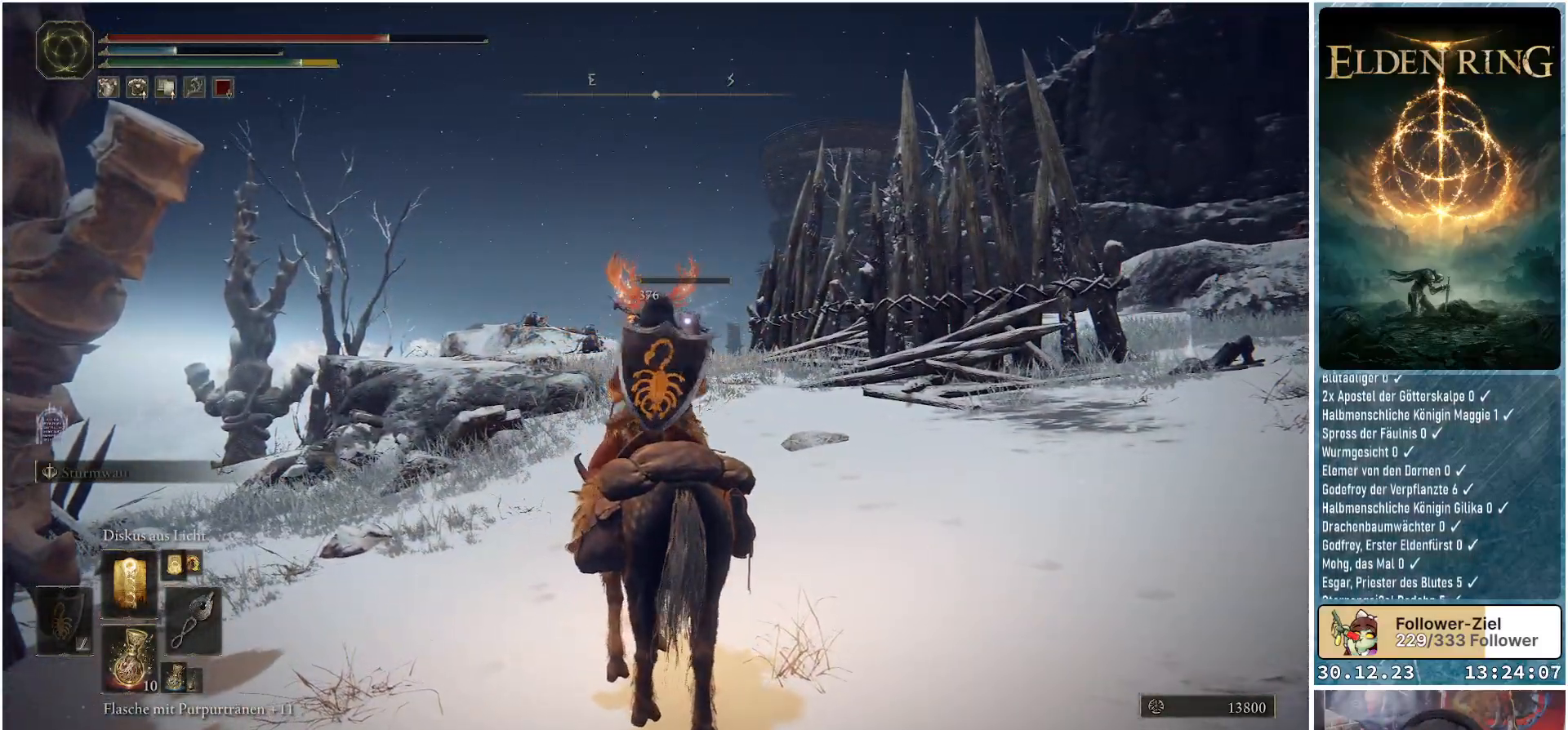
{"buttons": [], "left_stick": "center", "right_stick": "center", "events": [[17, "X", "up"]]}
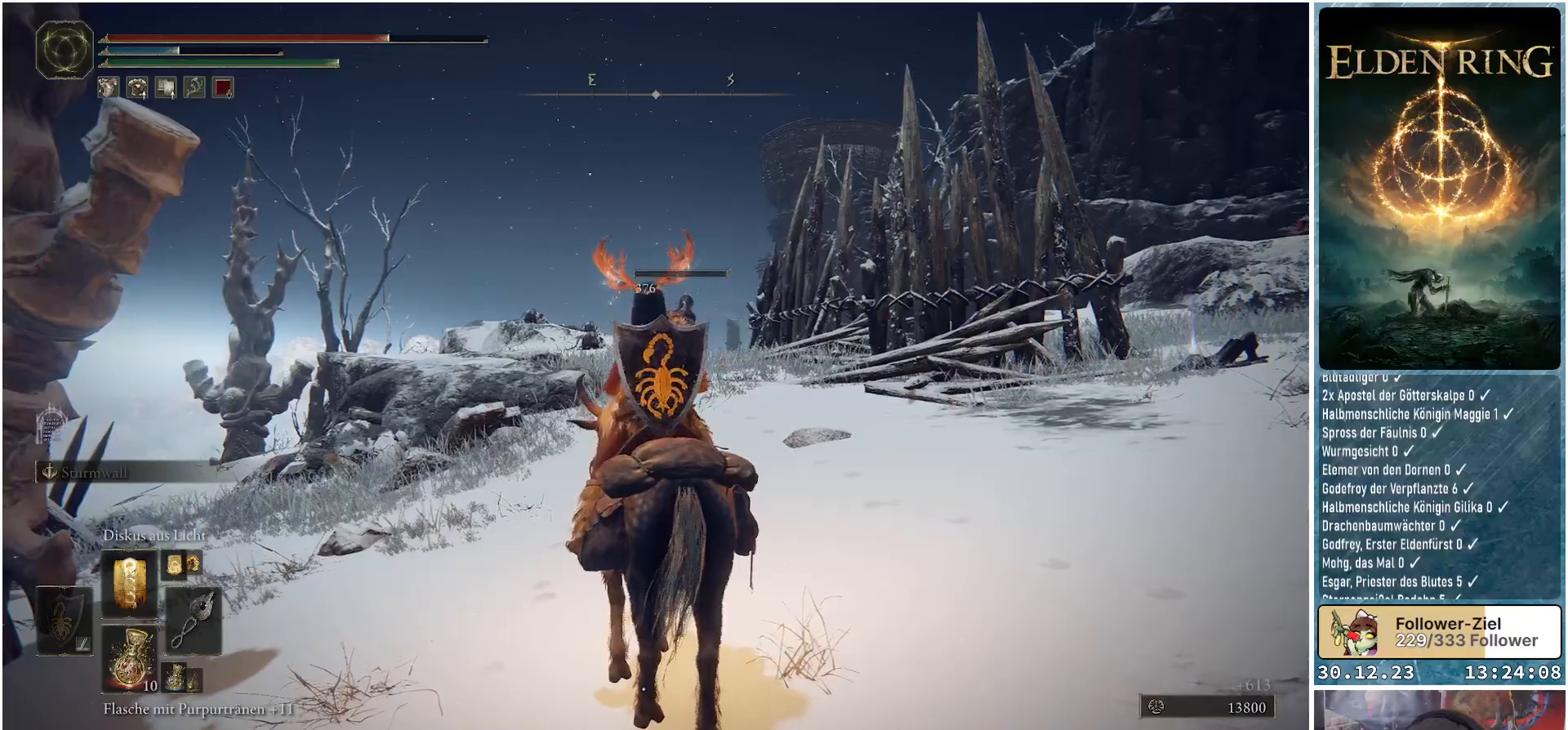
{"buttons": [], "left_stick": "center", "right_stick": "center", "events": []}
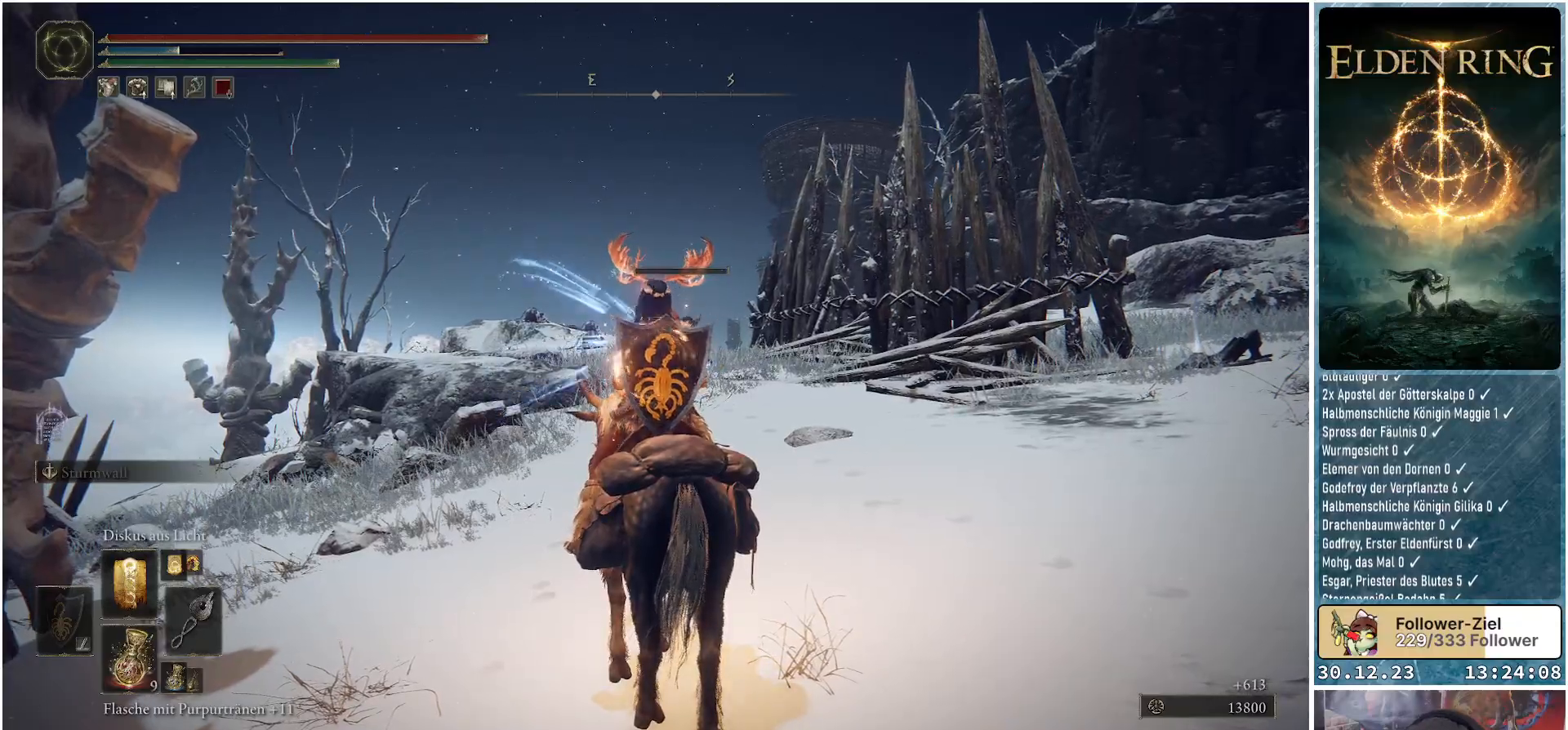
{"buttons": [], "left_stick": "up", "right_stick": "down-right", "events": [[84, "left_stick", "up"], [501, "right_stick", "down-right"]]}
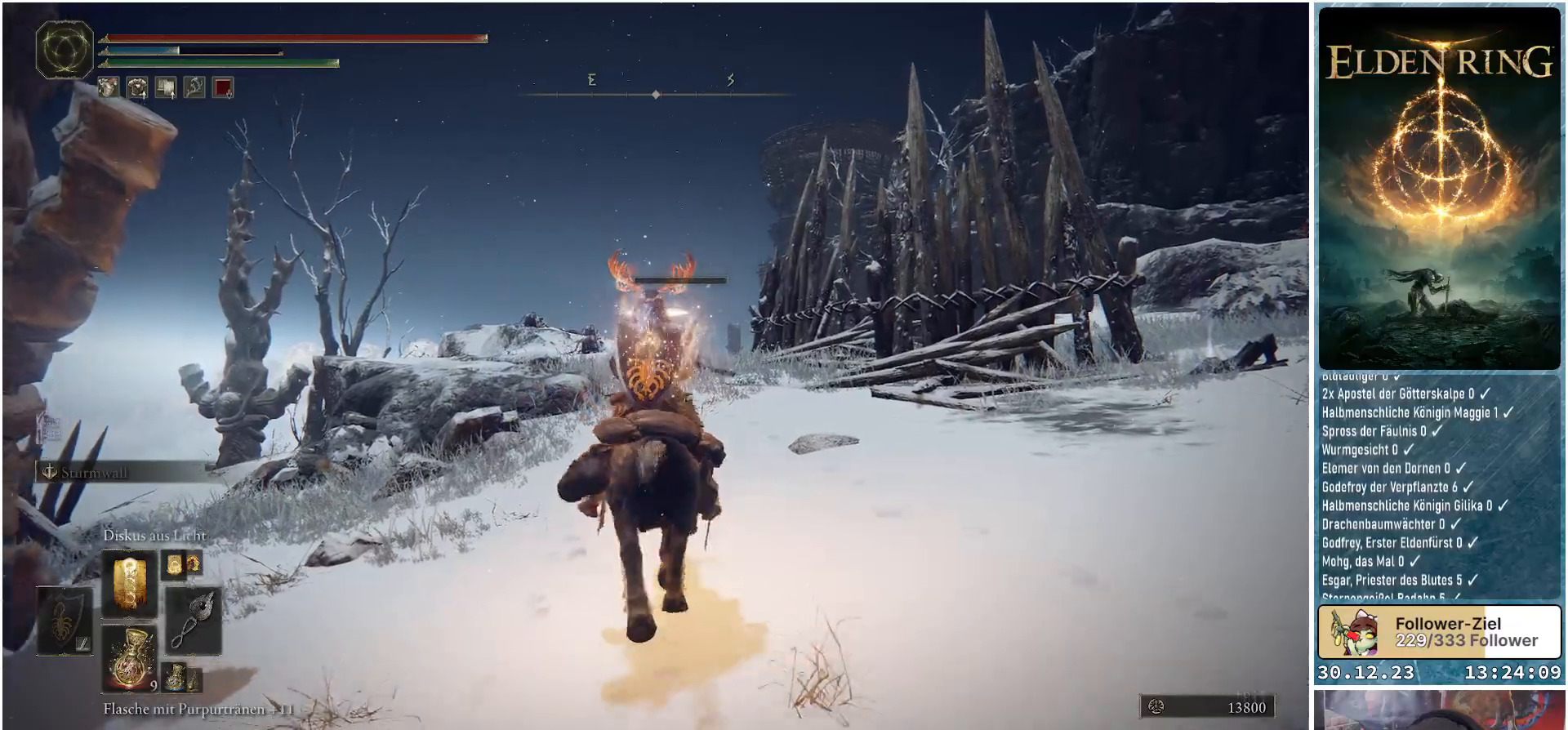
{"buttons": [], "left_stick": "up", "right_stick": "down-right", "events": []}
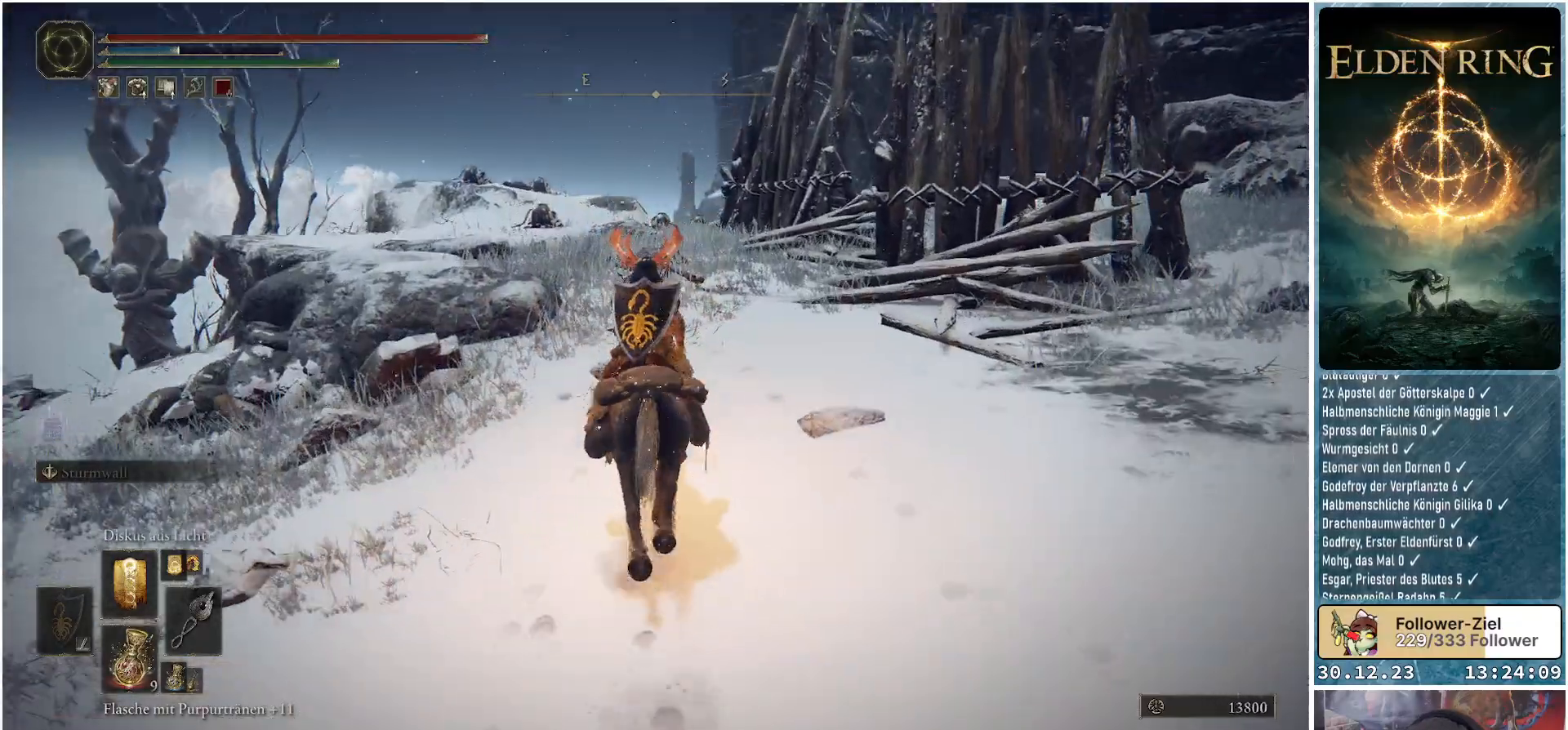
{"buttons": [], "left_stick": "up", "right_stick": "down-left", "events": [[217, "right_stick", "down"], [468, "right_stick", "down-left"]]}
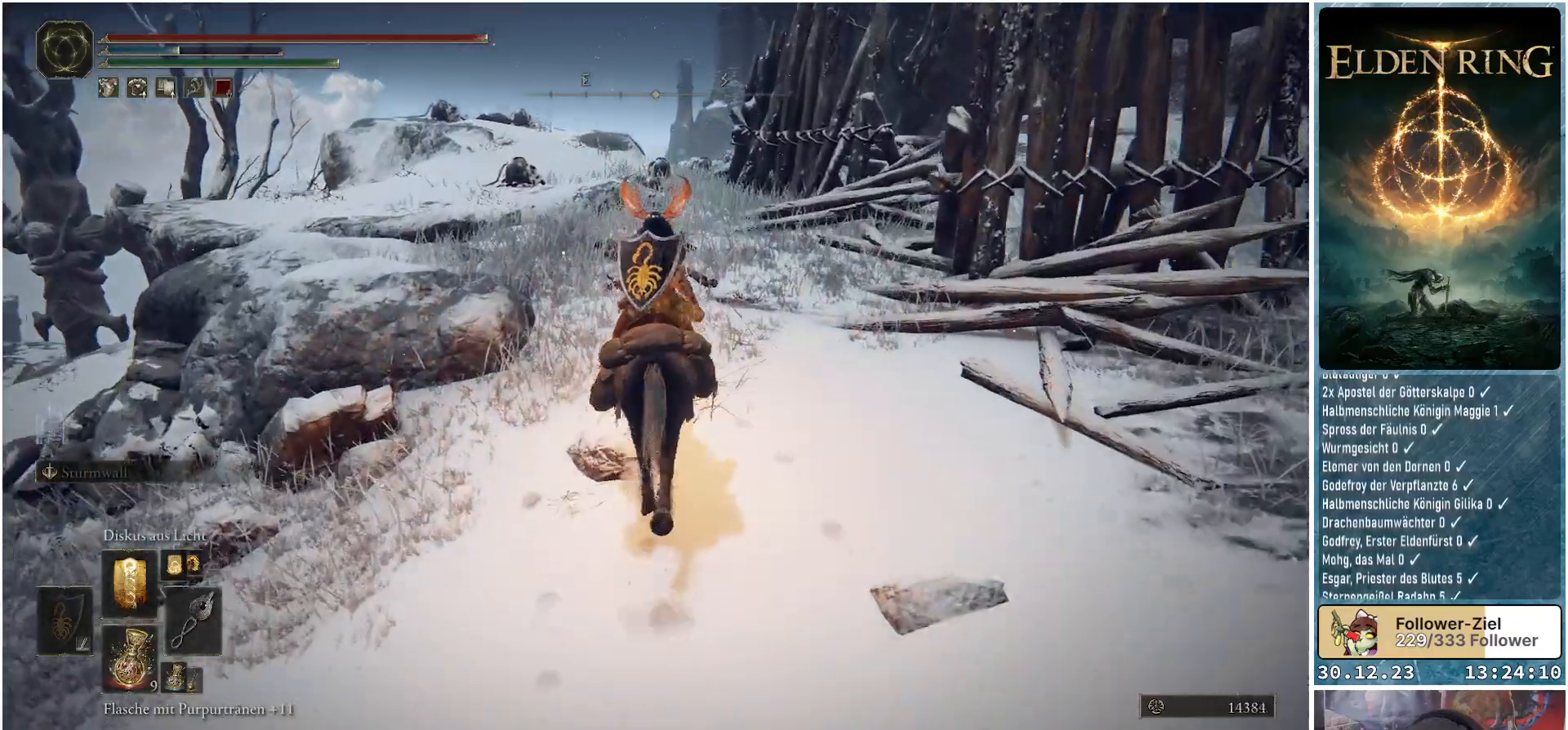
{"buttons": [], "left_stick": "up", "right_stick": "center", "events": [[334, "right_stick", "center"]]}